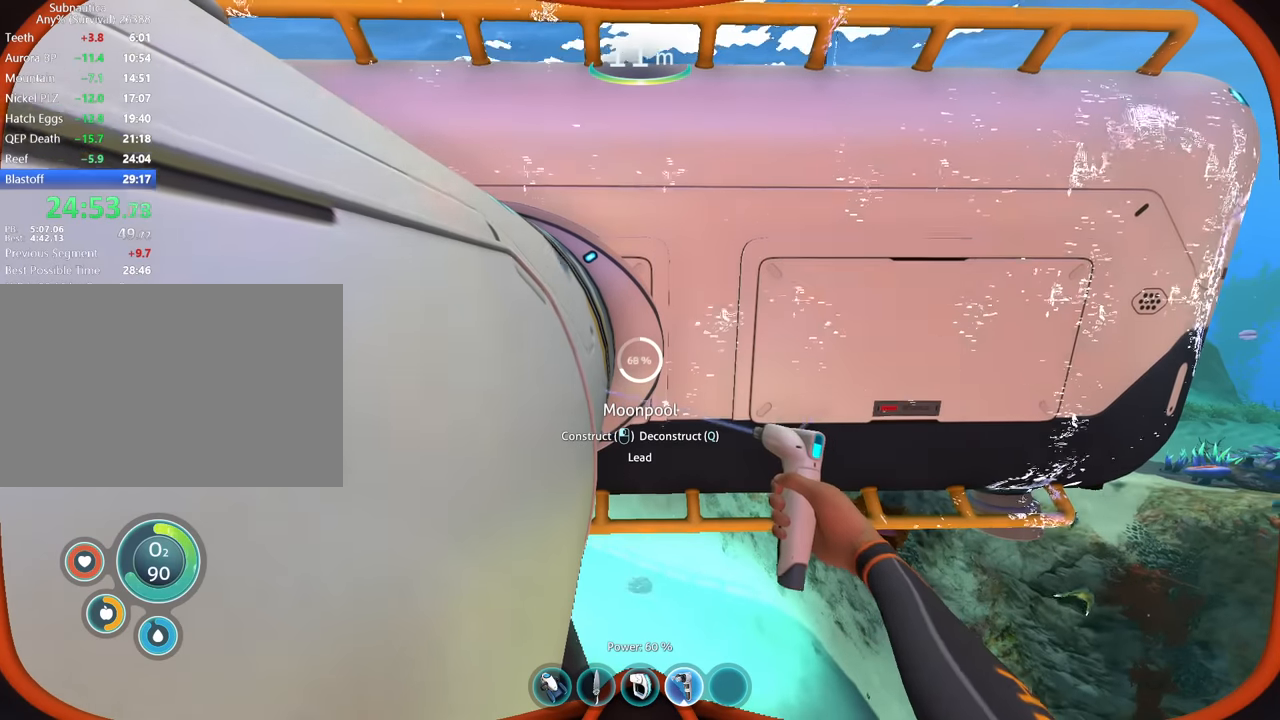
Gameplay with keyboard and mouse; each line is a JSON object with the keys and mouse buttons held at the frame after it. "events" lists presses ("down") and releases ("up") of "1", "2", "3", "4", "5", "a", "alt", "b", "c", "ctrl", "d", "e", "f", "g", "q", "r", "s", "shift", "space", "t", "tab", "v", "w", "x", "z", "mouse_left", "mouse_wheel", "mouse_right", "mouse_mb4" and "mouse_mb5" between this image and that frame as [ms after this image, input, new state], when the widget could be followed in between. "mouse_left", "mouse_wheel", "mouse_right", "mouse_mb4", "mouse_mb5" = the "left", "wheel", "right", "mb4", "mb5" buttons of the "mouse" list. No other keys are recorded. "wheel" means that the mouse wheel is clicked or scrolled. Mouse movement is not recorded.
{"keys": ["q"], "mouse": [], "events": []}
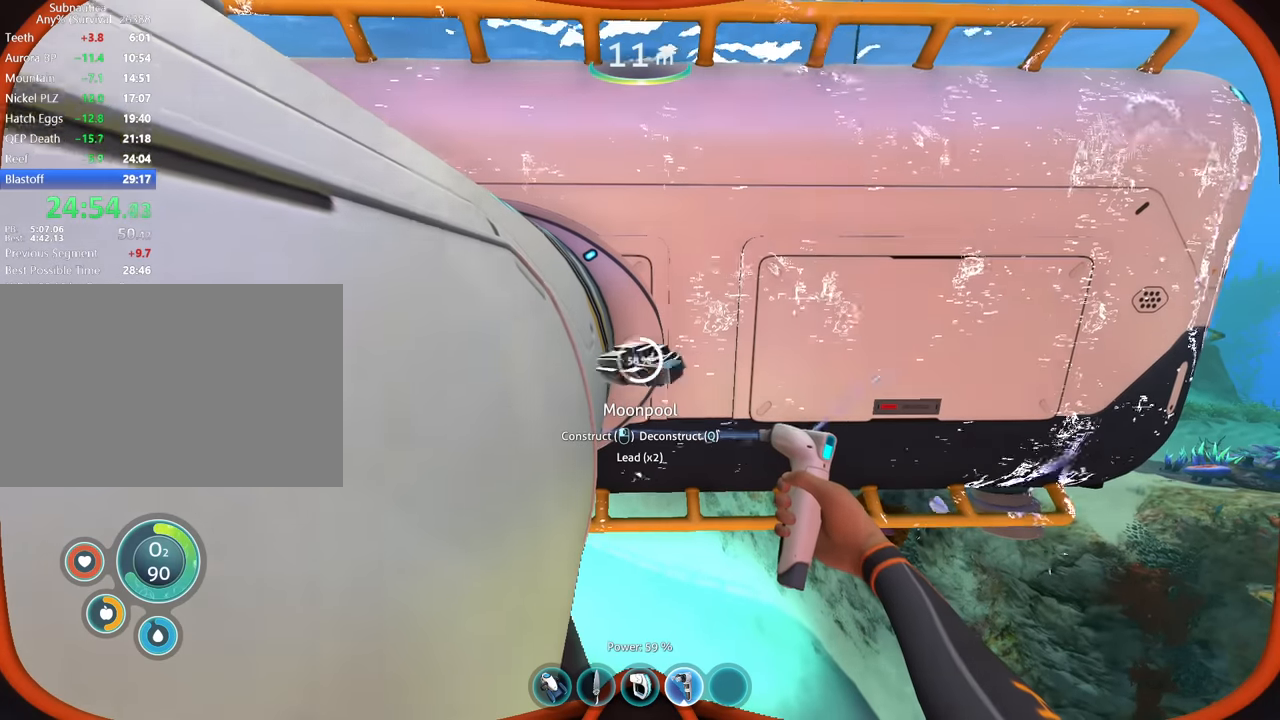
{"keys": ["q"], "mouse": [], "events": []}
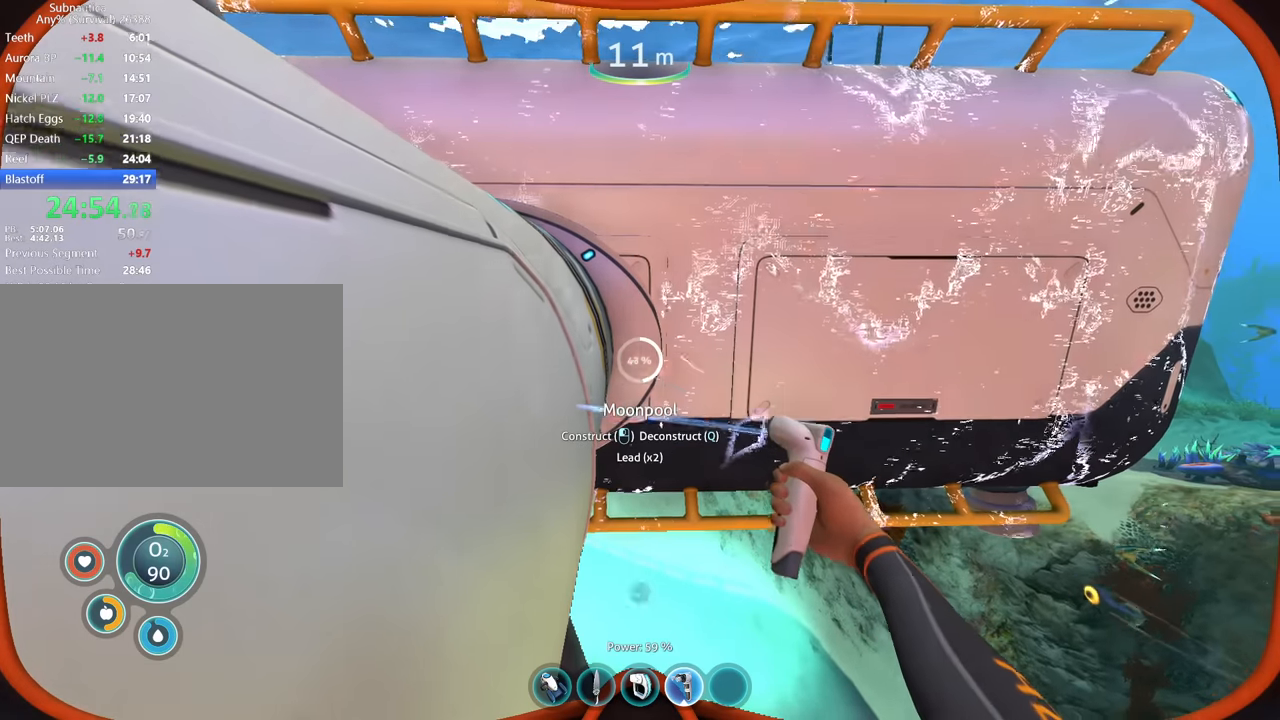
{"keys": ["q"], "mouse": [], "events": []}
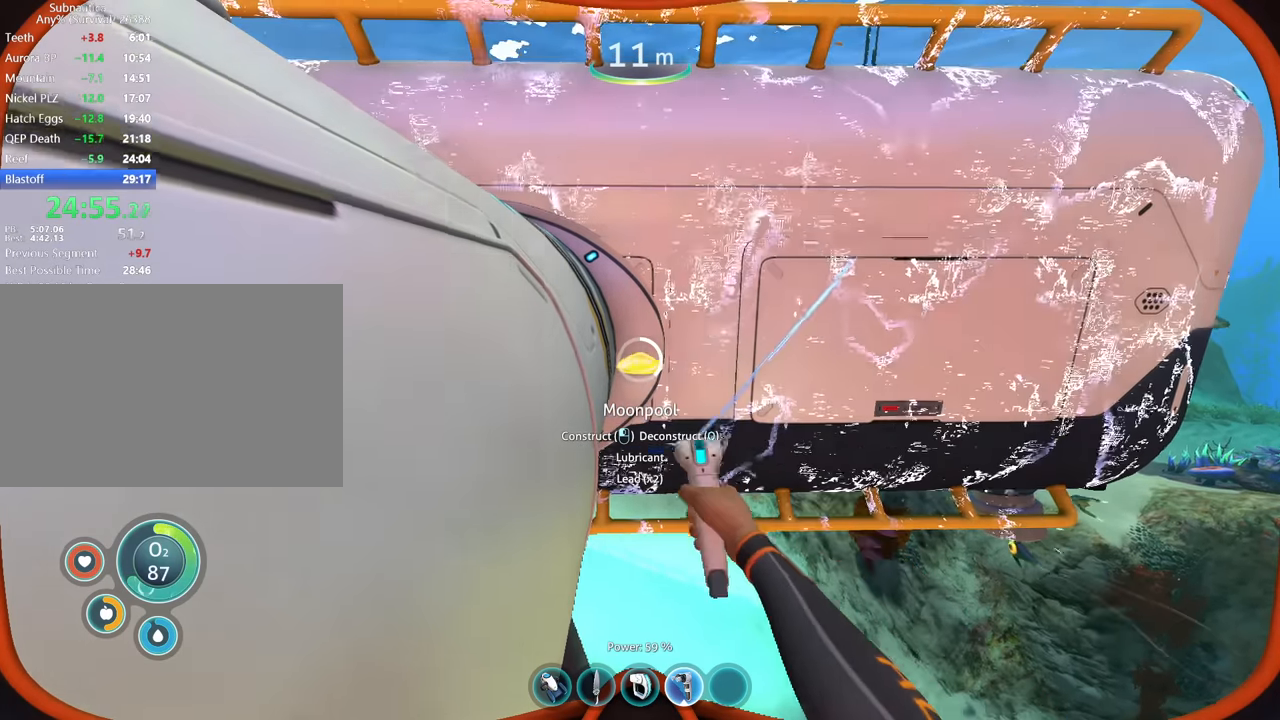
{"keys": ["q"], "mouse": [], "events": []}
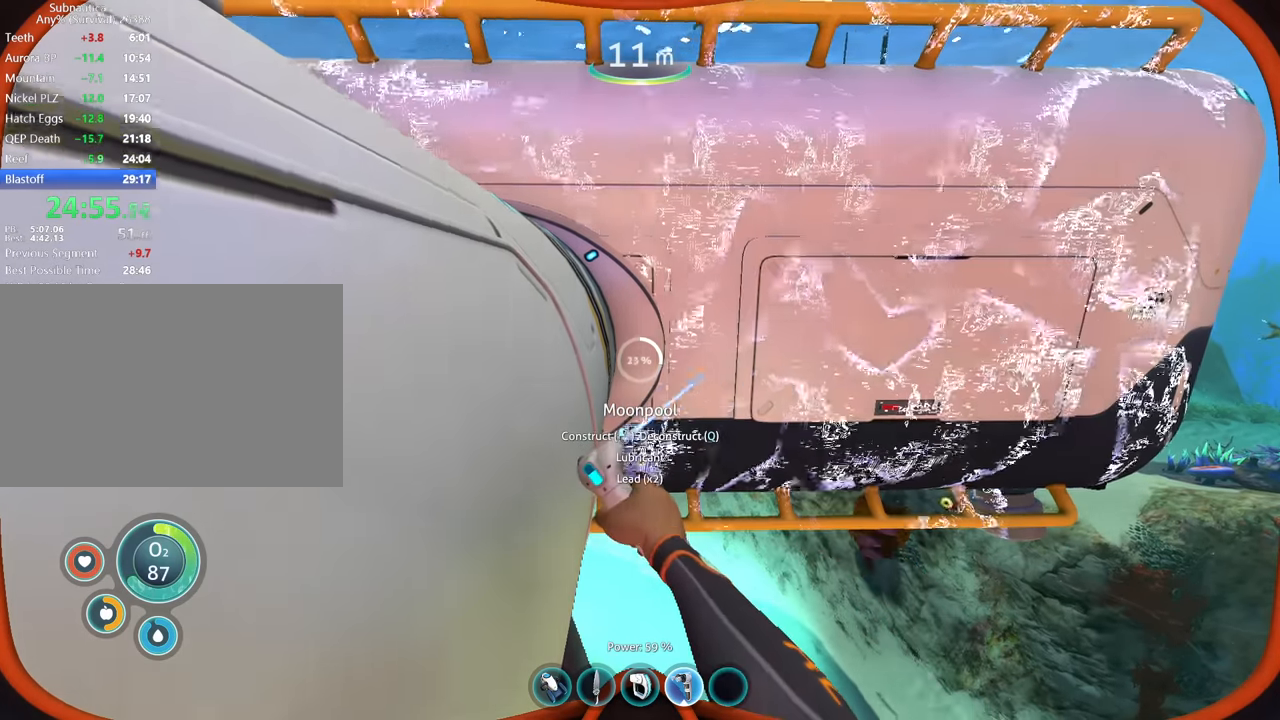
{"keys": ["q"], "mouse": [], "events": []}
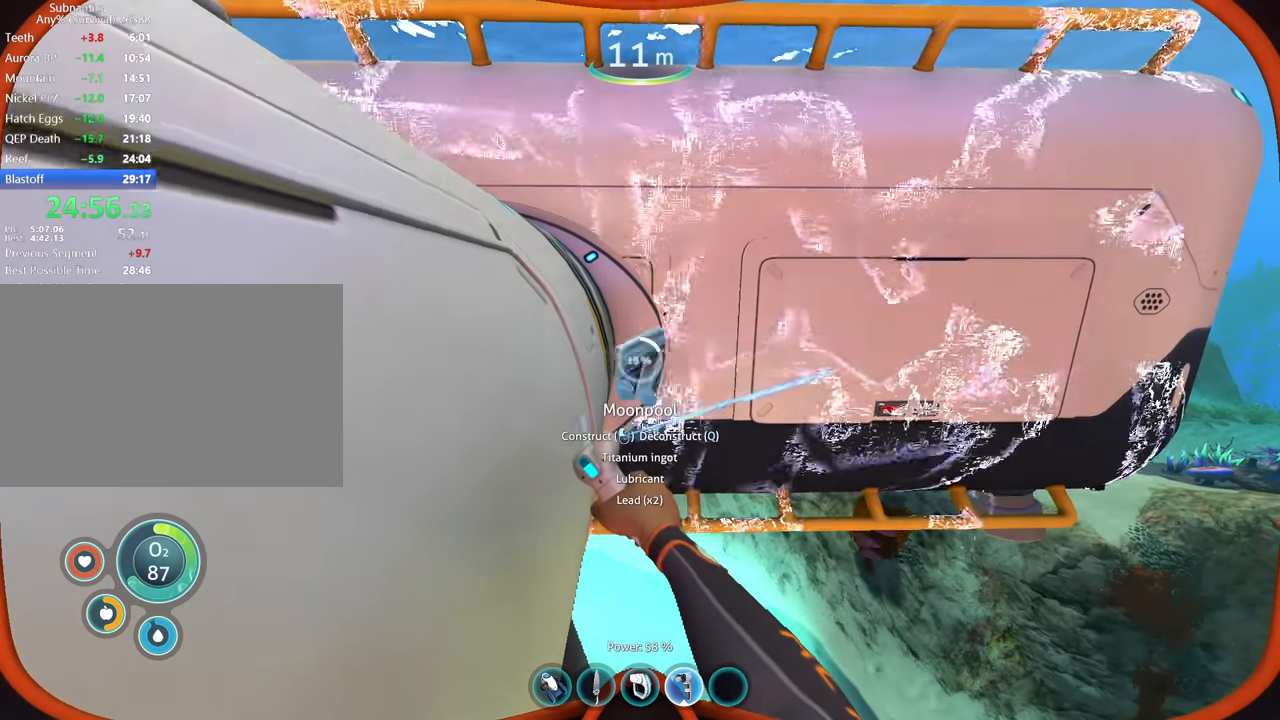
{"keys": ["q"], "mouse": [], "events": []}
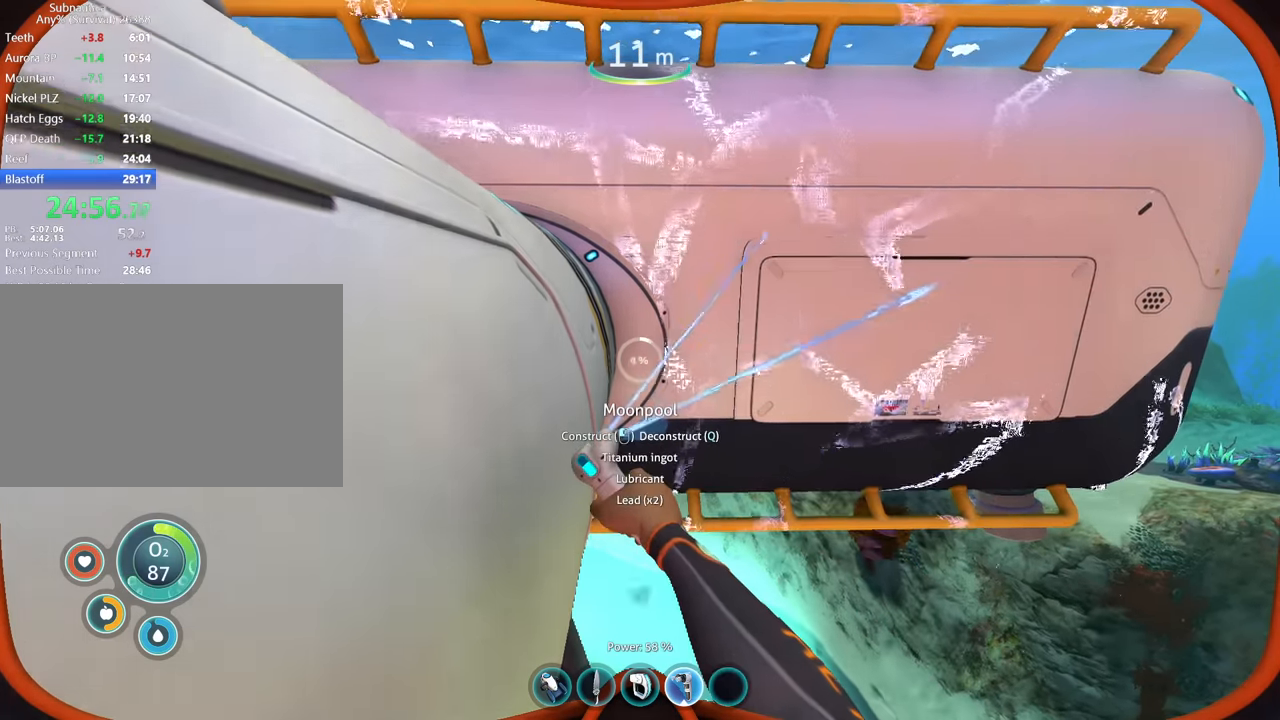
{"keys": ["q"], "mouse": [], "events": []}
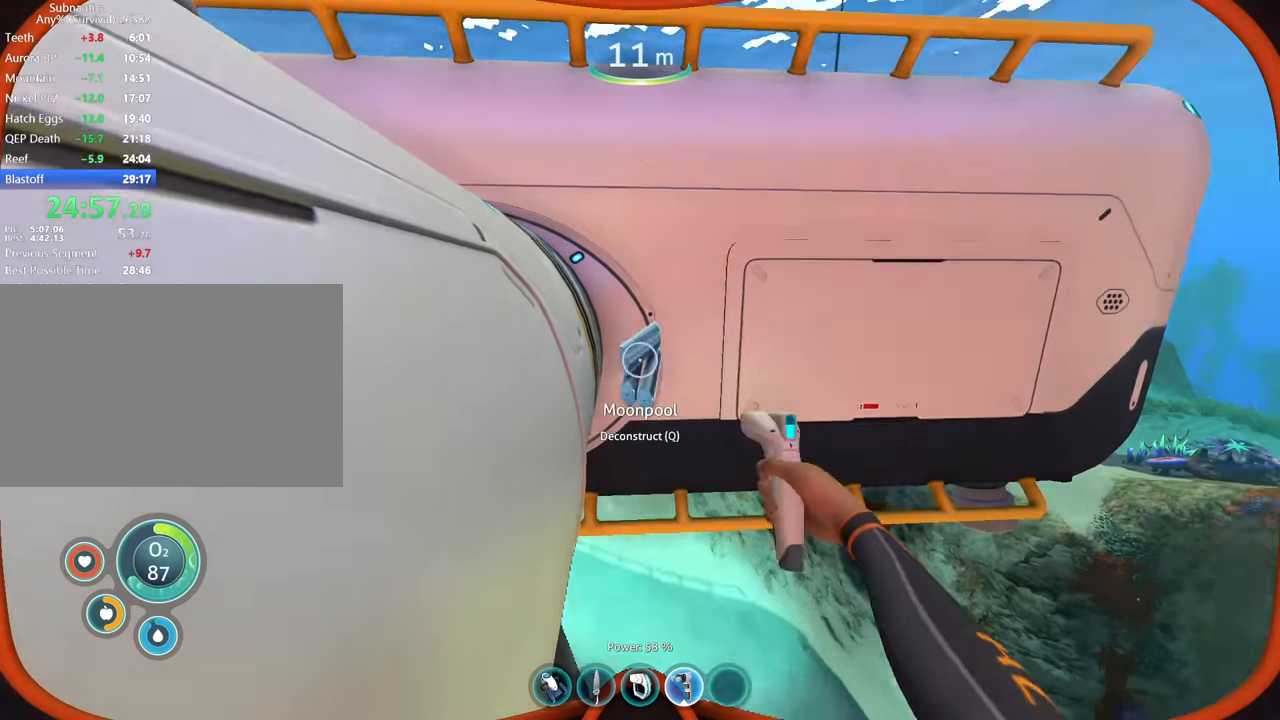
{"keys": ["q"], "mouse": [], "events": [[33, "q", "up"], [133, "q", "down"], [200, "mouse_left", "down"], [200, "q", "up"], [300, "mouse_left", "up"], [367, "q", "down"]]}
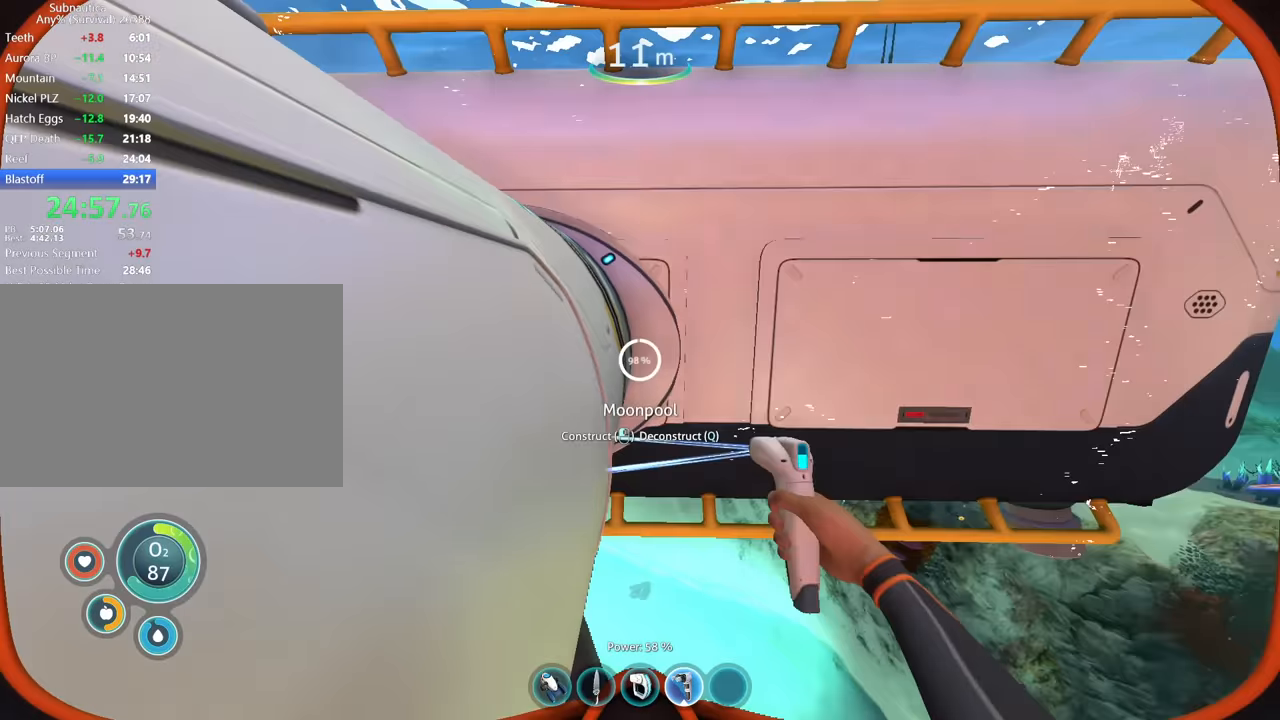
{"keys": ["q"], "mouse": [], "events": []}
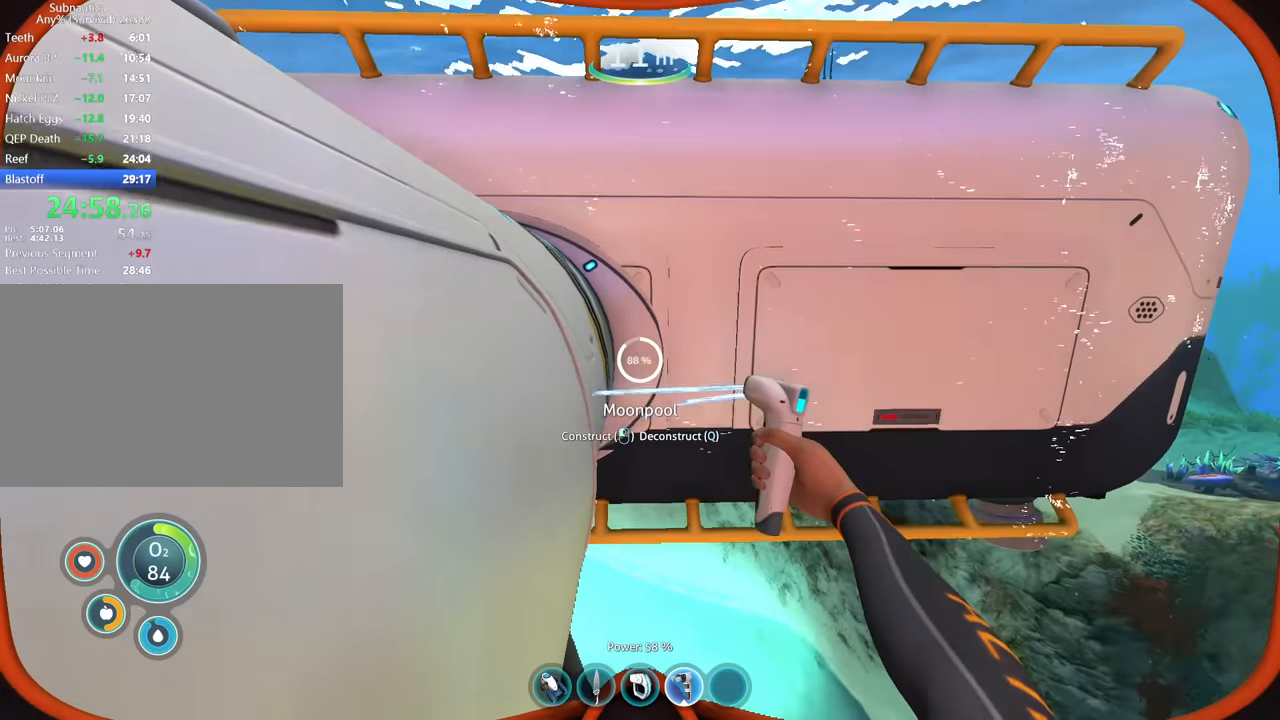
{"keys": ["q"], "mouse": [], "events": []}
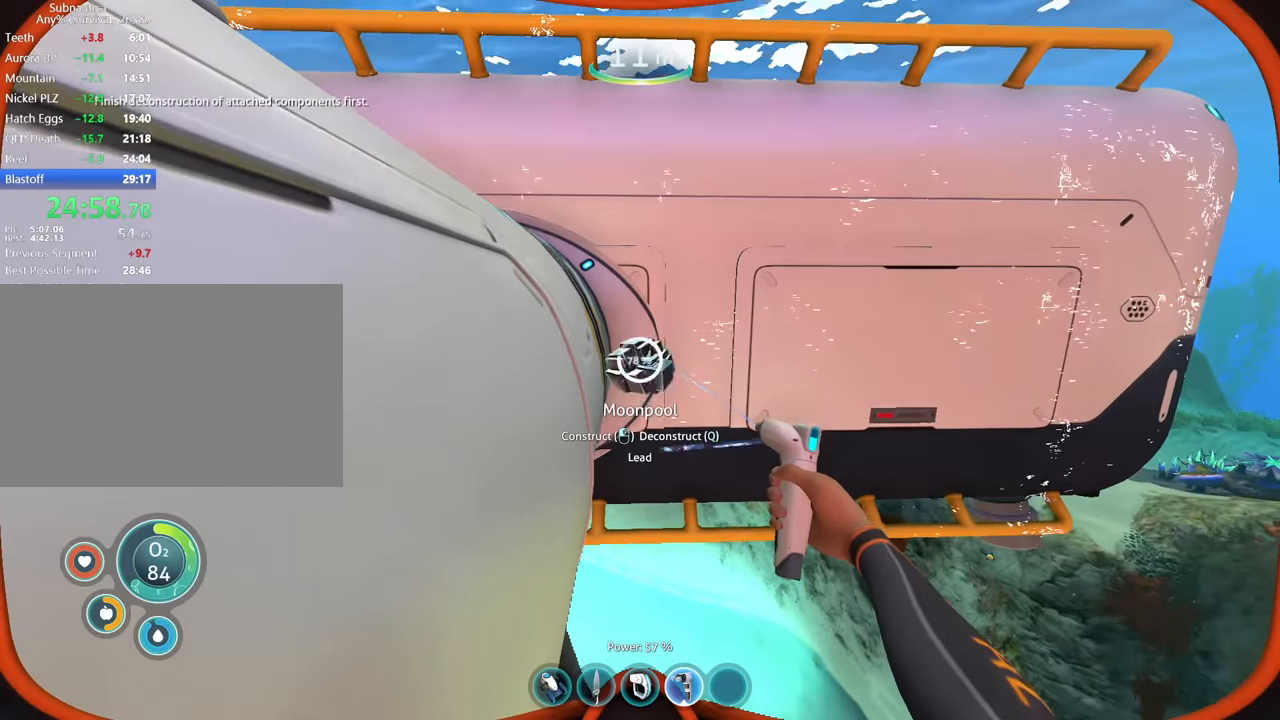
{"keys": ["q"], "mouse": [], "events": []}
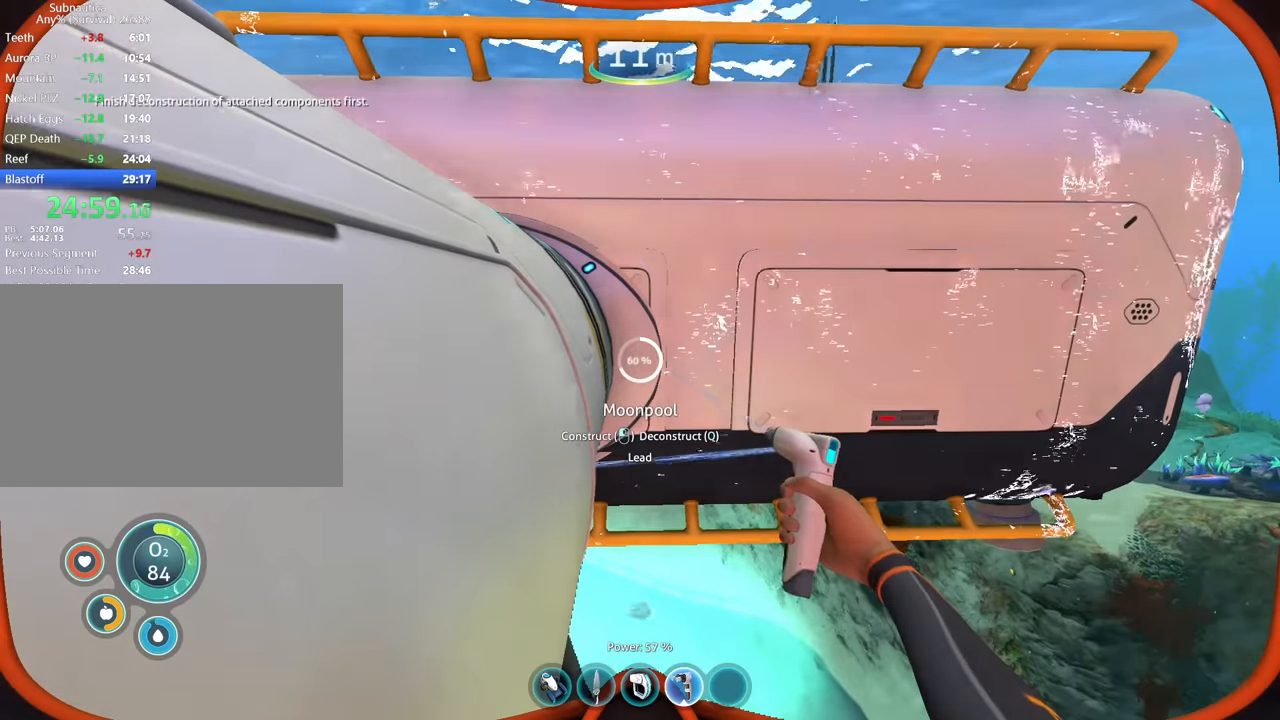
{"keys": ["q"], "mouse": [], "events": []}
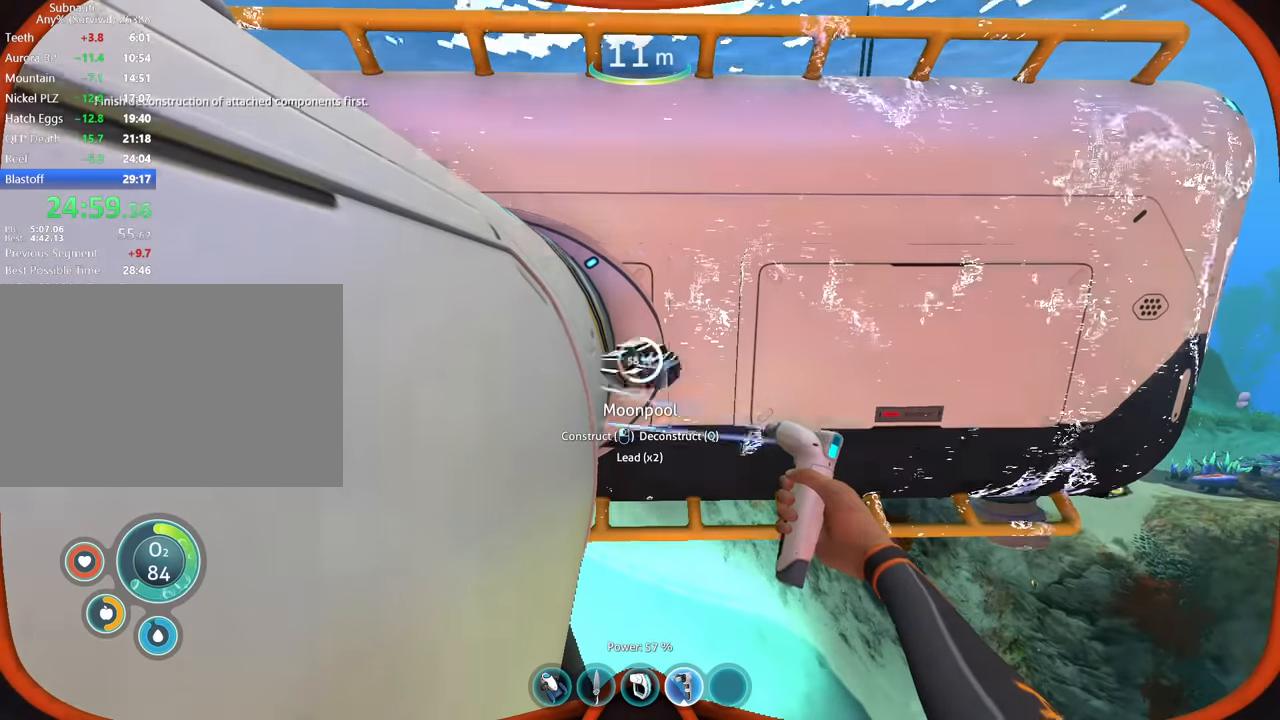
{"keys": ["q"], "mouse": [], "events": []}
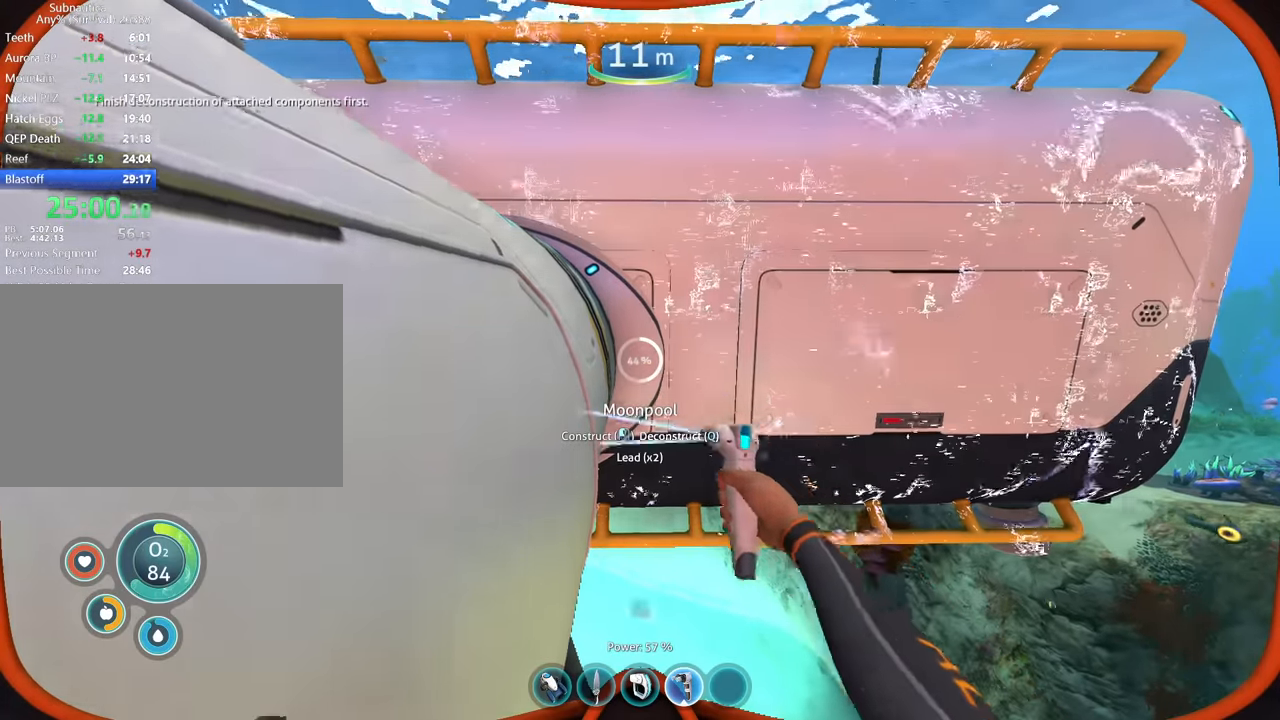
{"keys": ["q"], "mouse": [], "events": []}
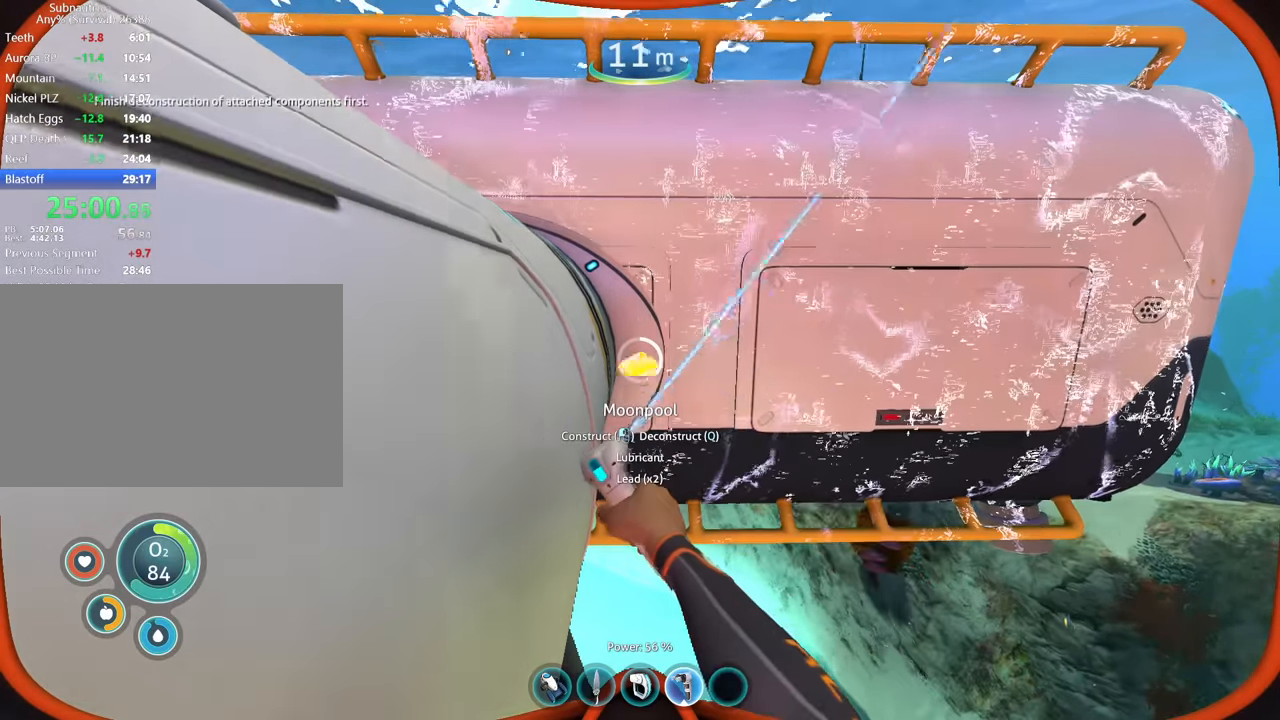
{"keys": ["q"], "mouse": [], "events": []}
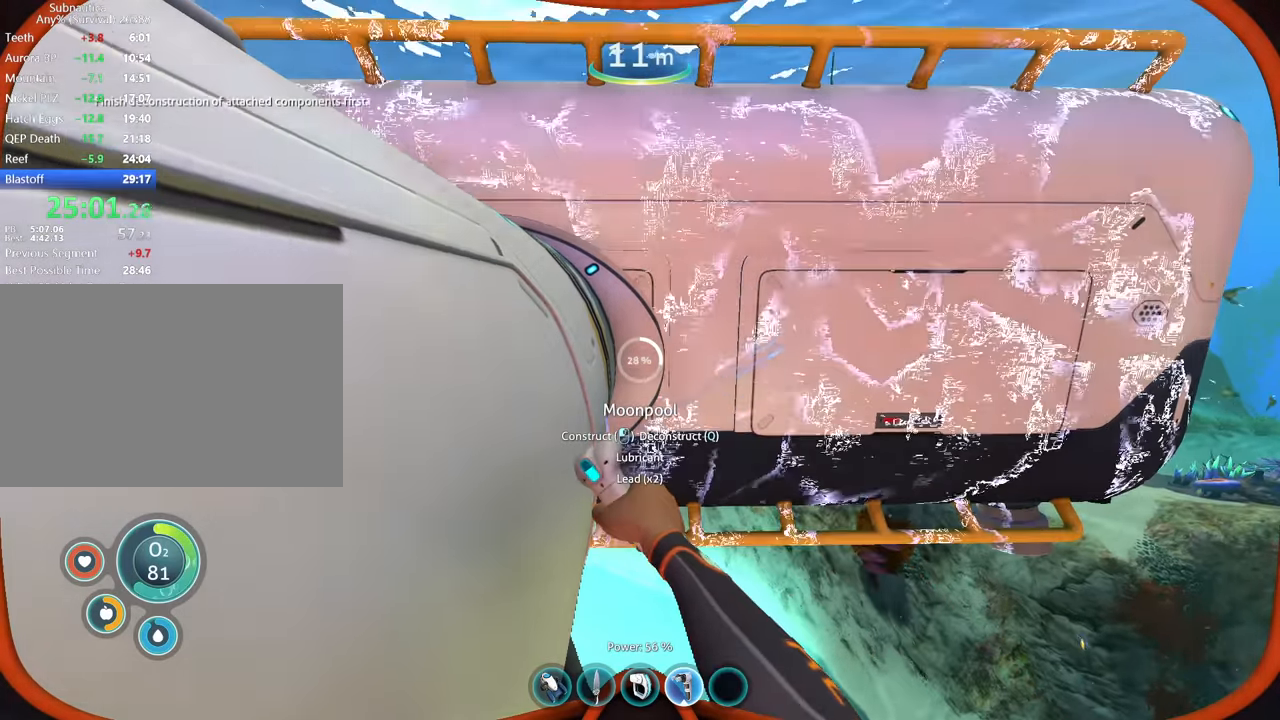
{"keys": ["q"], "mouse": [], "events": []}
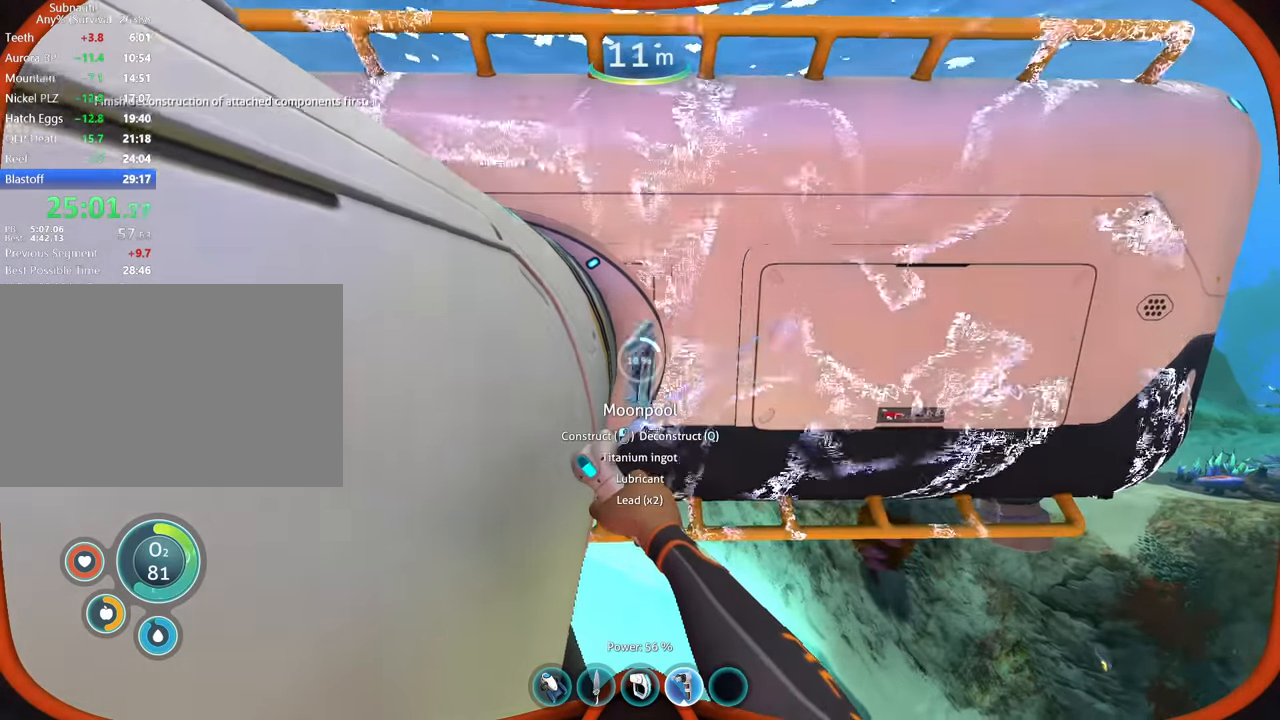
{"keys": ["q"], "mouse": [], "events": []}
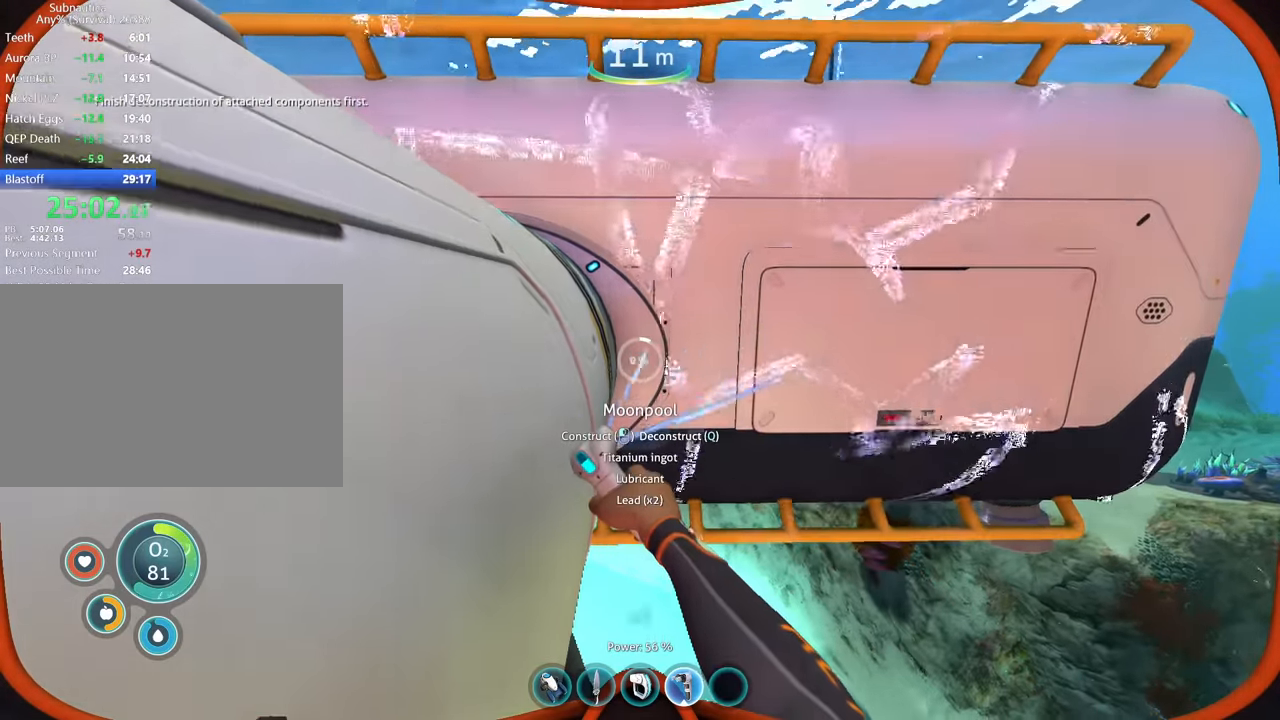
{"keys": [], "mouse": [], "events": [[433, "q", "up"]]}
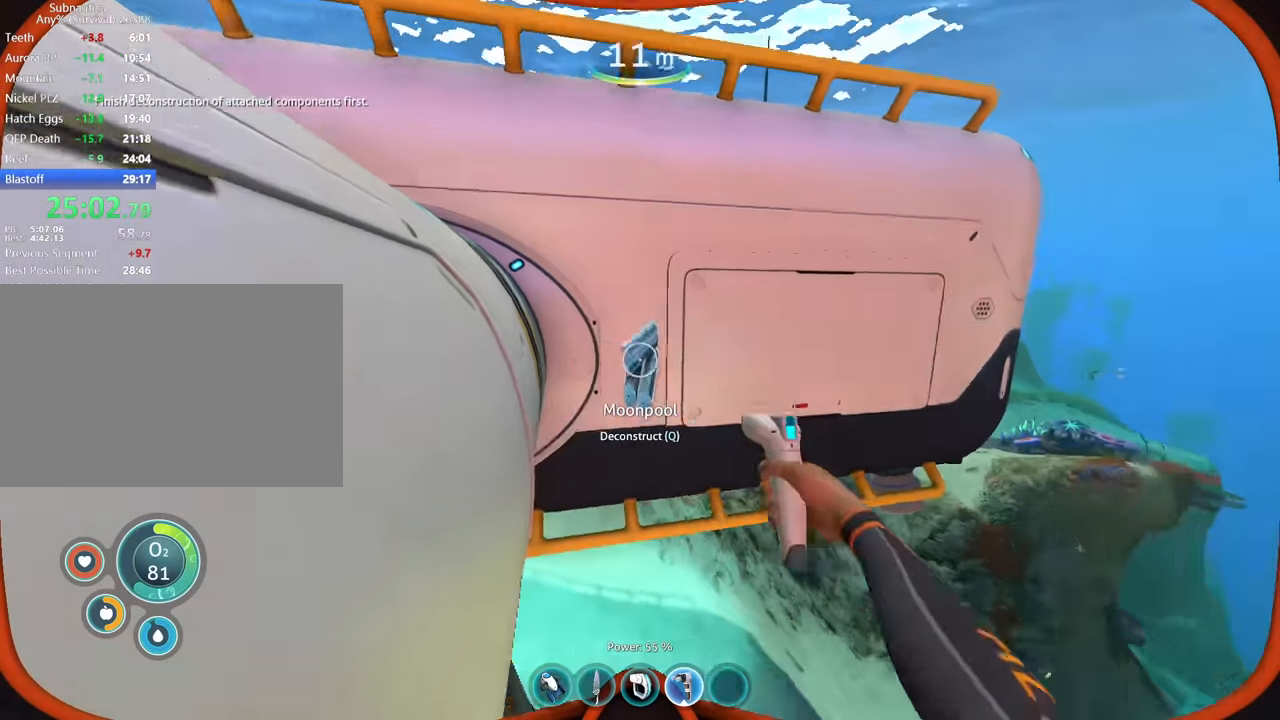
{"keys": ["q"], "mouse": [], "events": [[100, "q", "down"], [167, "mouse_left", "down"], [167, "q", "up"], [267, "mouse_left", "up"], [334, "q", "down"]]}
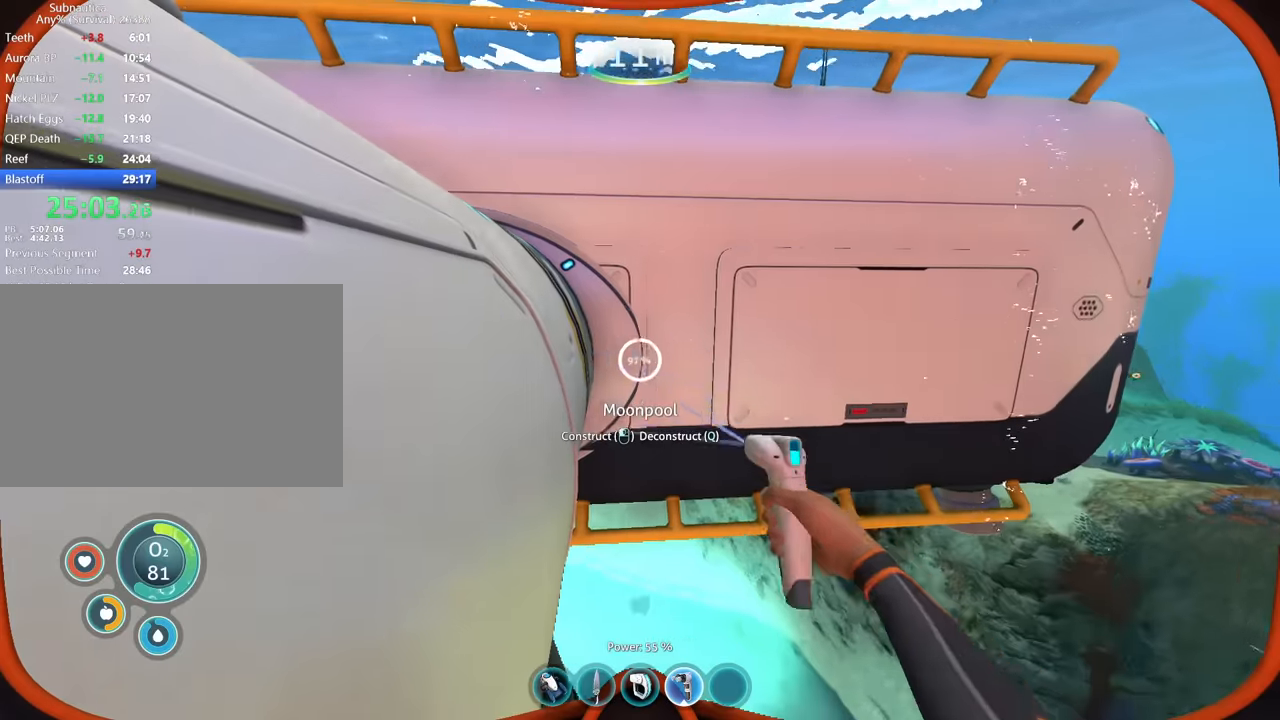
{"keys": ["q"], "mouse": [], "events": []}
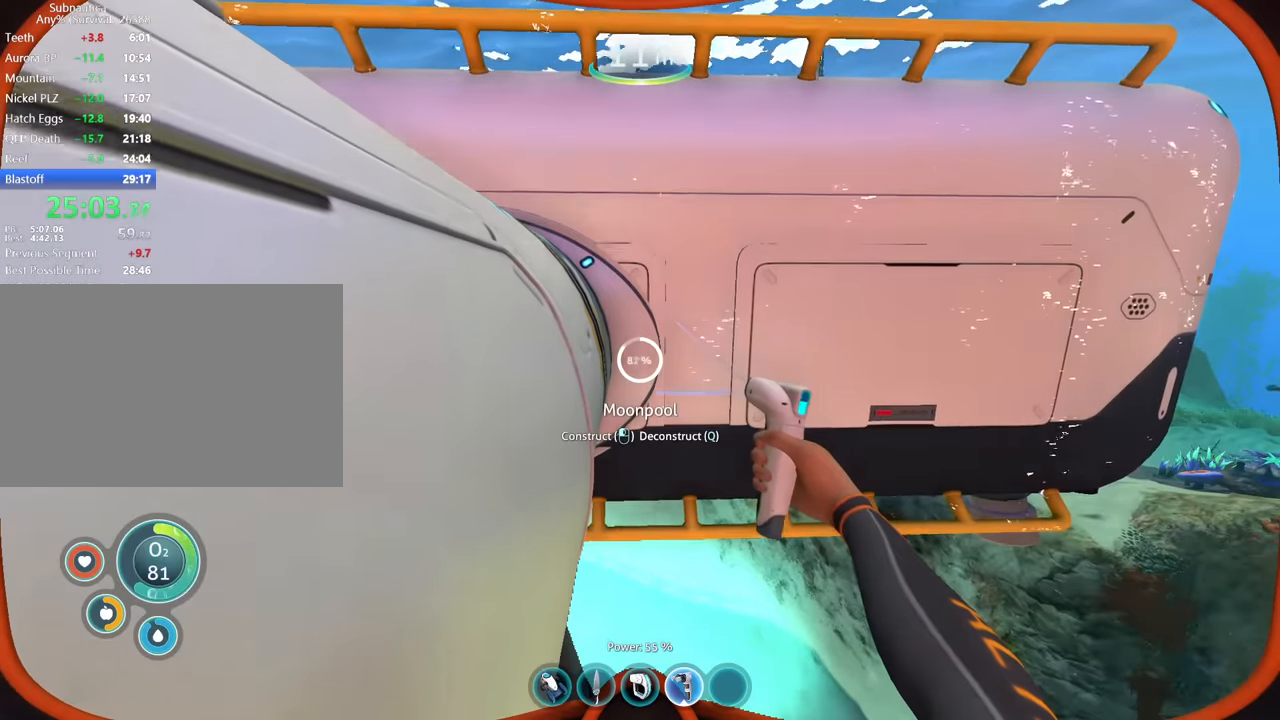
{"keys": ["q"], "mouse": [], "events": []}
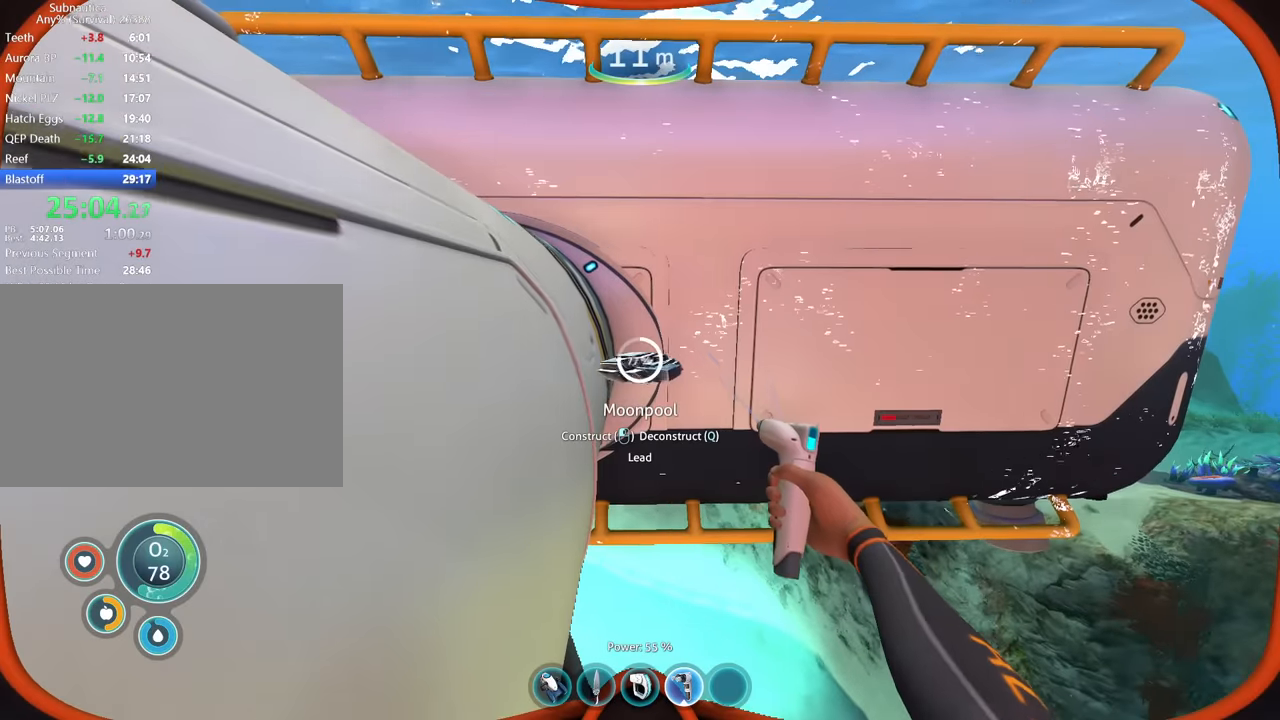
{"keys": ["q"], "mouse": [], "events": []}
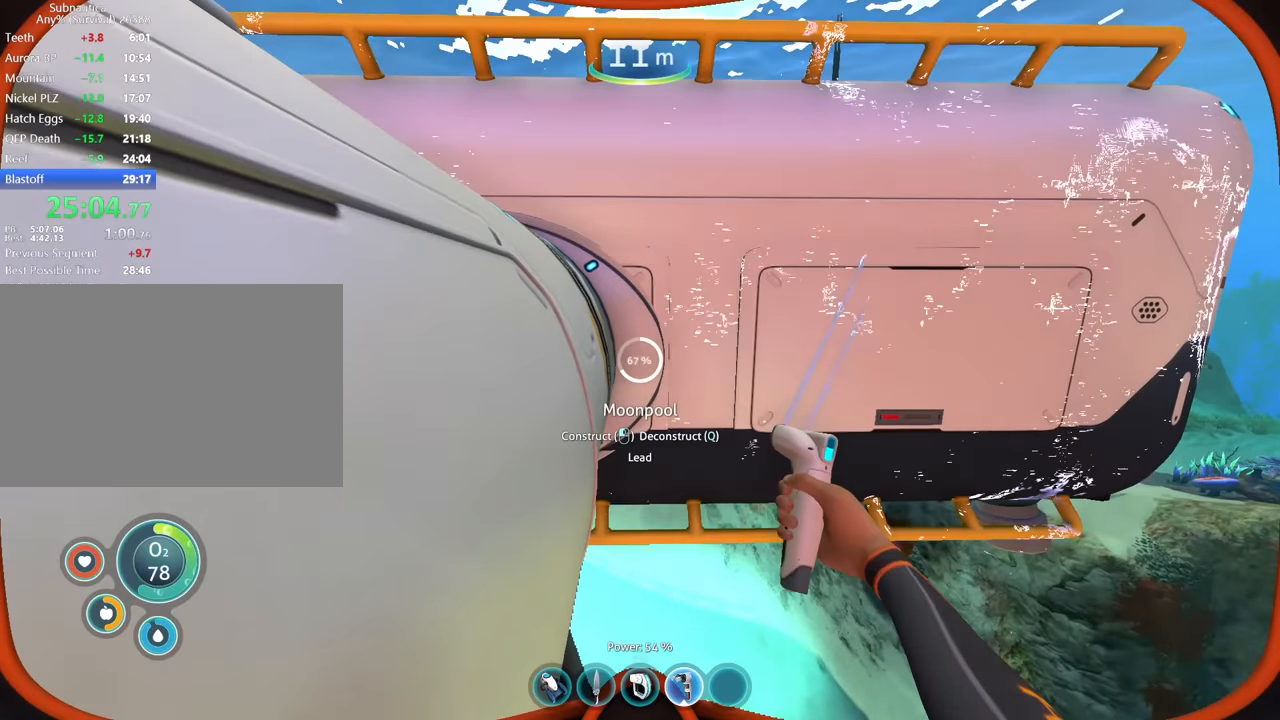
{"keys": ["q"], "mouse": [], "events": []}
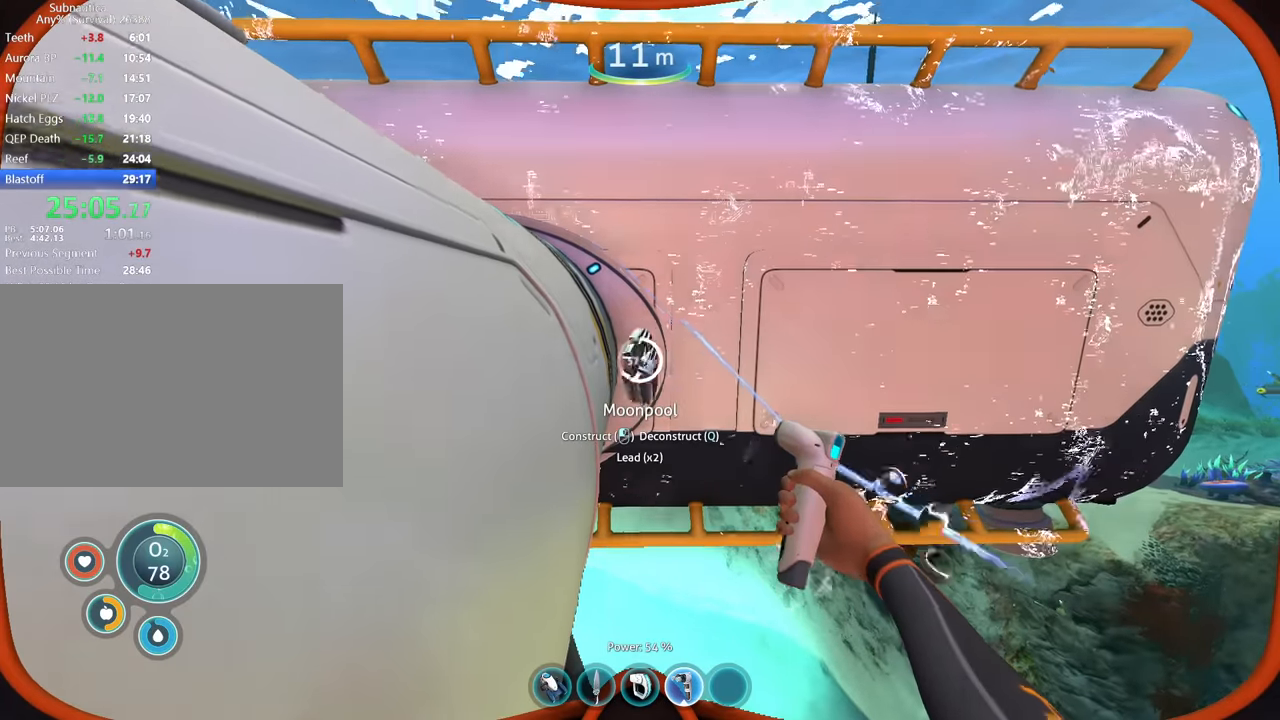
{"keys": ["q"], "mouse": [], "events": []}
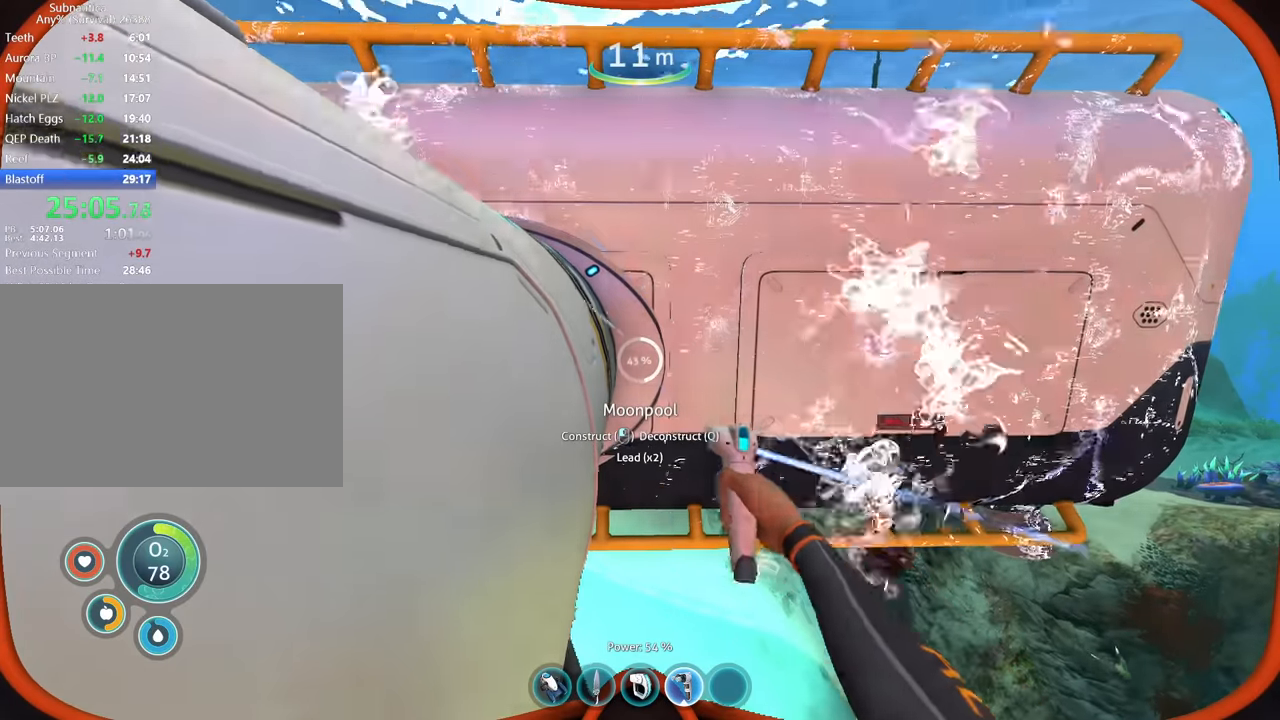
{"keys": ["q"], "mouse": [], "events": []}
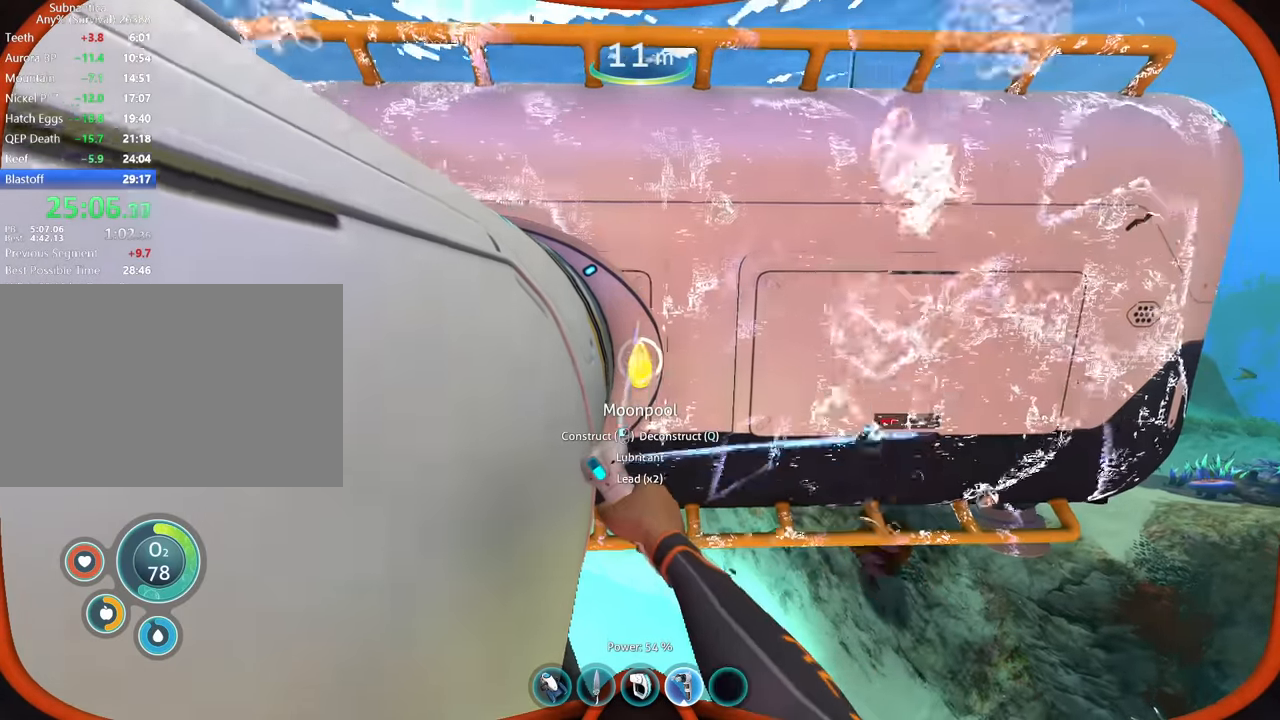
{"keys": ["q"], "mouse": [], "events": []}
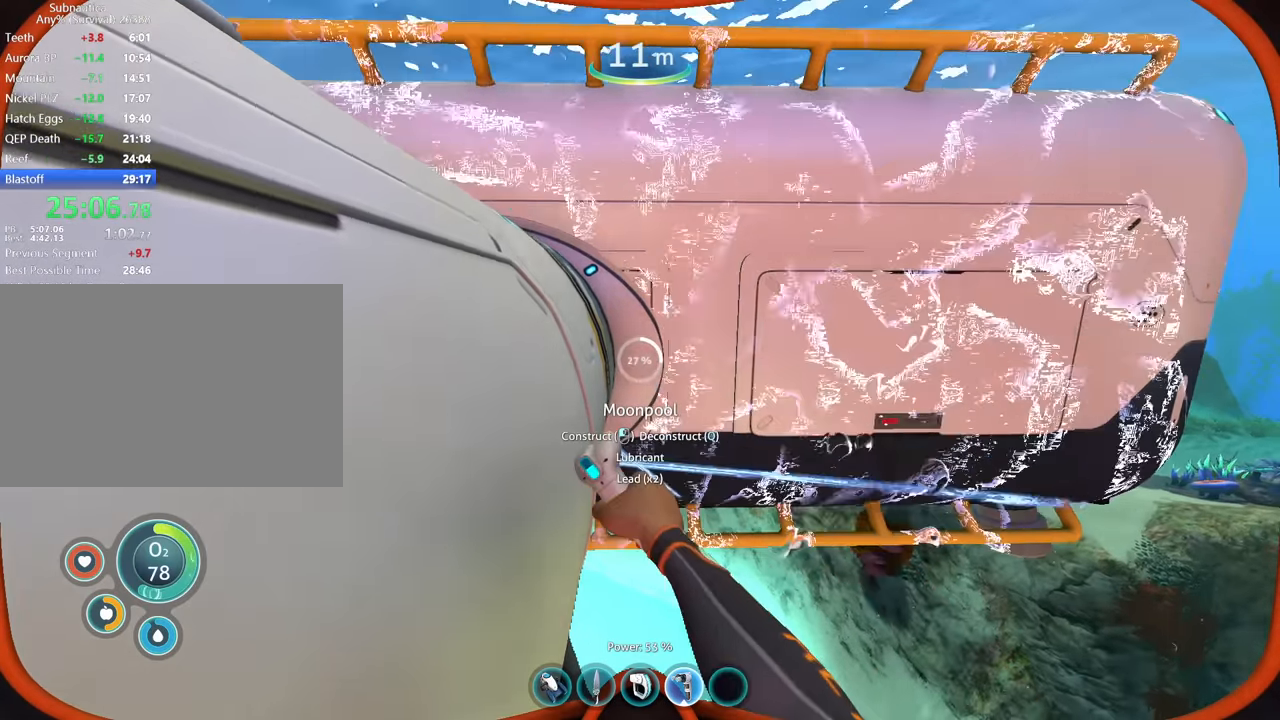
{"keys": ["q"], "mouse": [], "events": []}
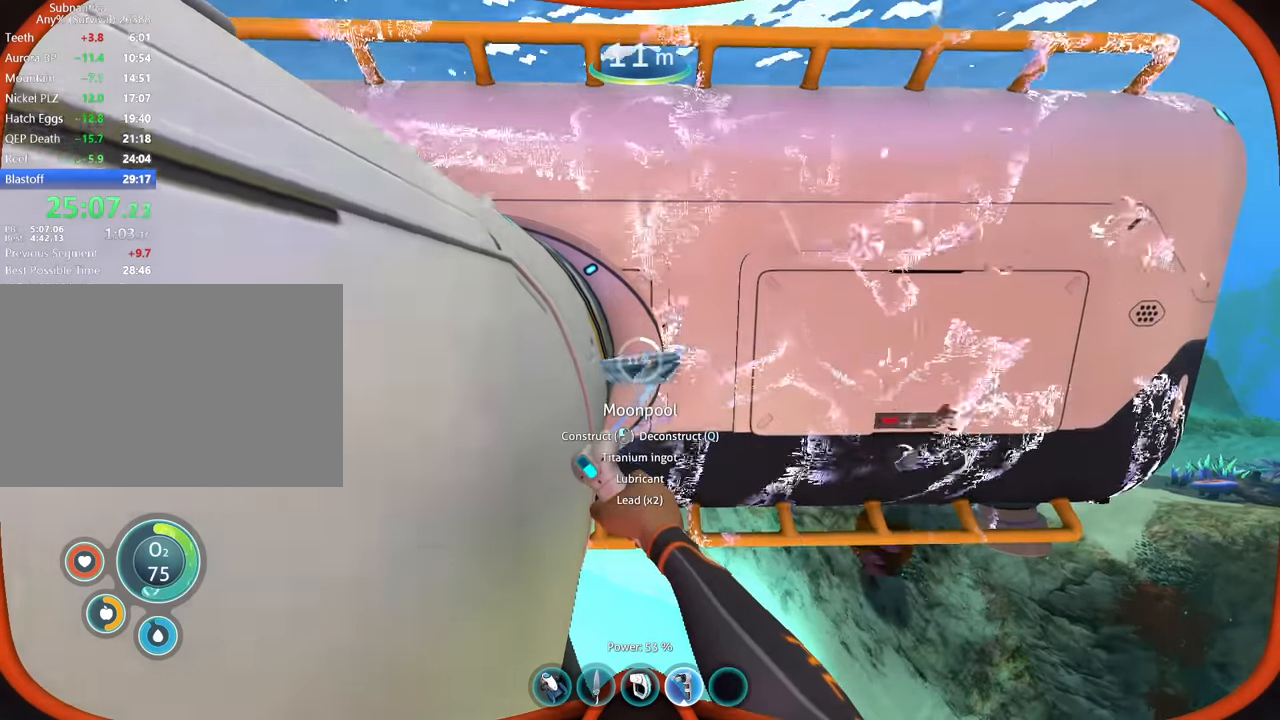
{"keys": ["q"], "mouse": [], "events": []}